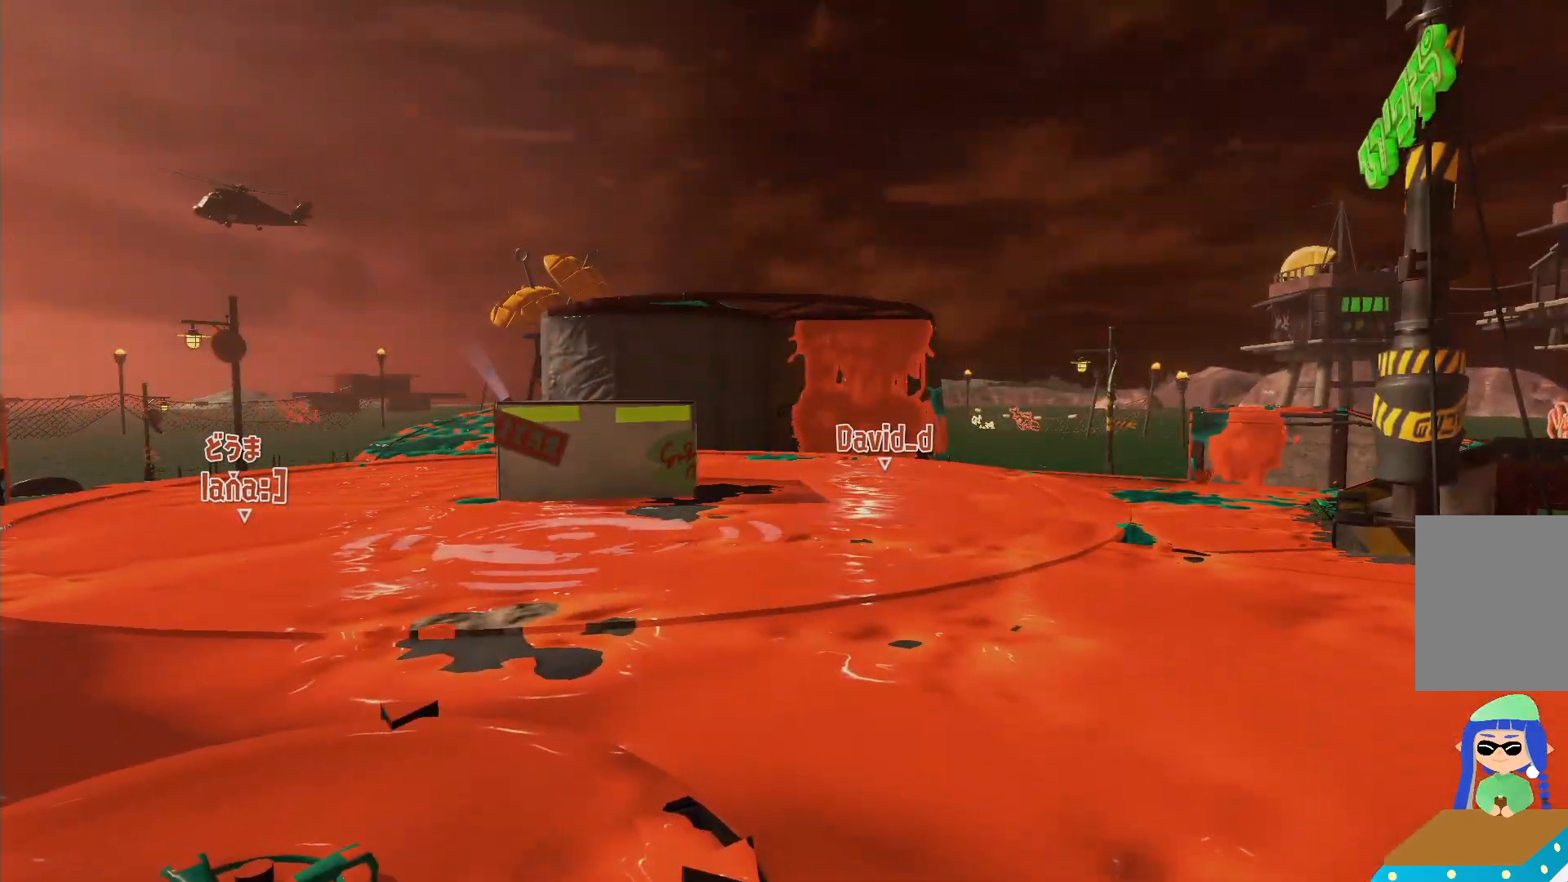
Gameplay with a controller (Nintendo layout); each line is a JSON object with the inputs held at the frame after it (dt_ms = milliseconds from this image to that frame). "events" lists button and stick changes between this image and that frame as [ms after this image, input, new state], when the widget could be followed in between. Not read: DPAD_LEFT L3 R3 SELECT.
{"dt_ms": 500, "buttons": [], "left_stick": "center", "right_stick": "center", "events": []}
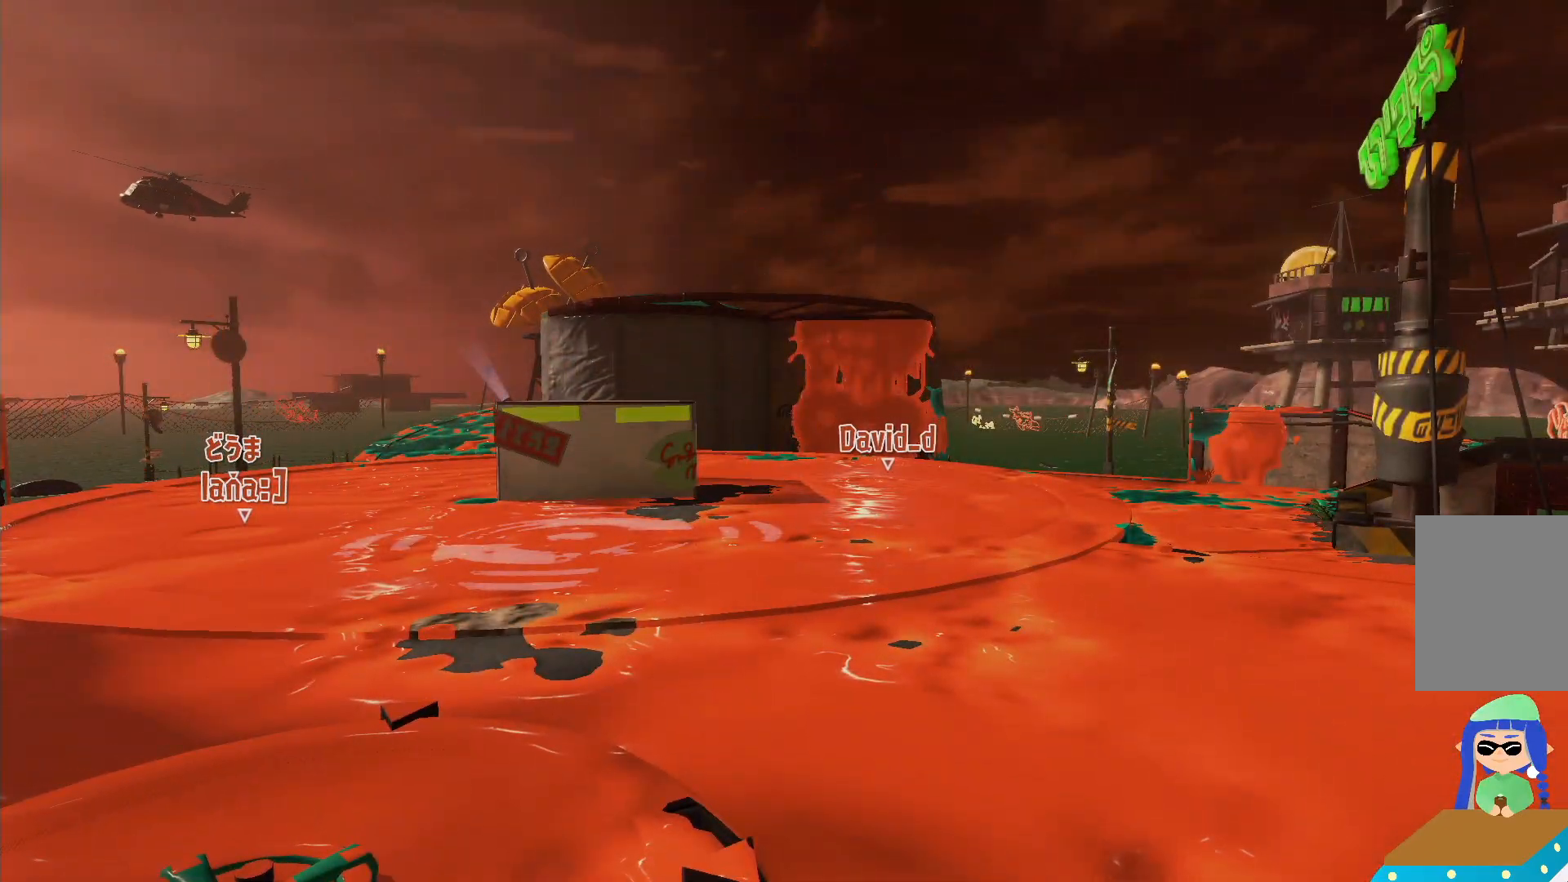
{"dt_ms": 500, "buttons": [], "left_stick": "center", "right_stick": "center", "events": []}
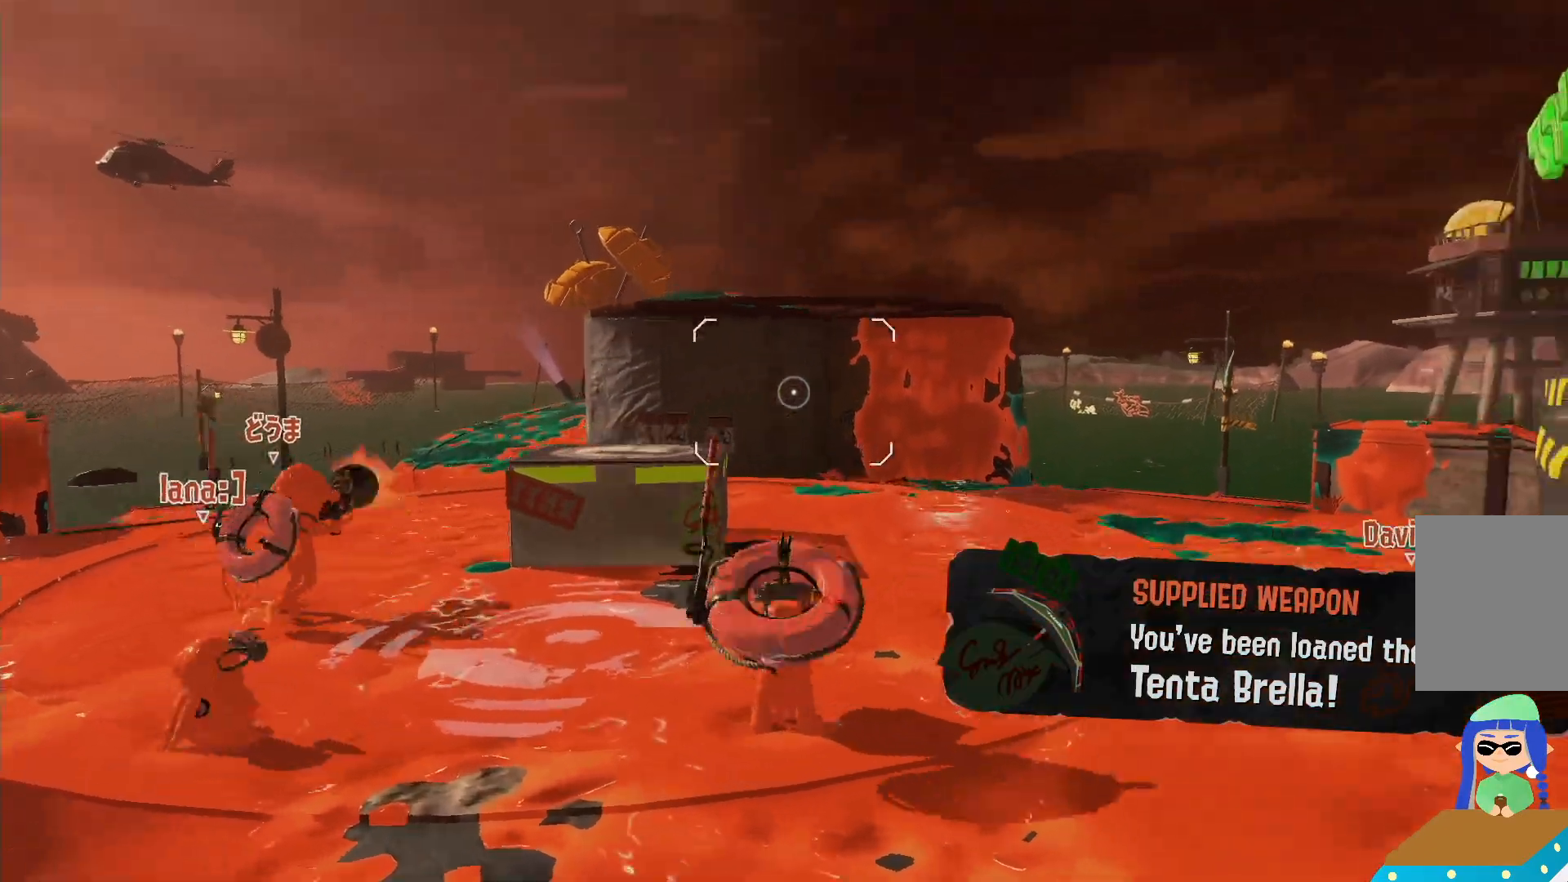
{"dt_ms": 500, "buttons": ["L2"], "left_stick": "up", "right_stick": "left", "events": [[400, "L2", "down"], [433, "right_stick", "left"], [450, "left_stick", "up"]]}
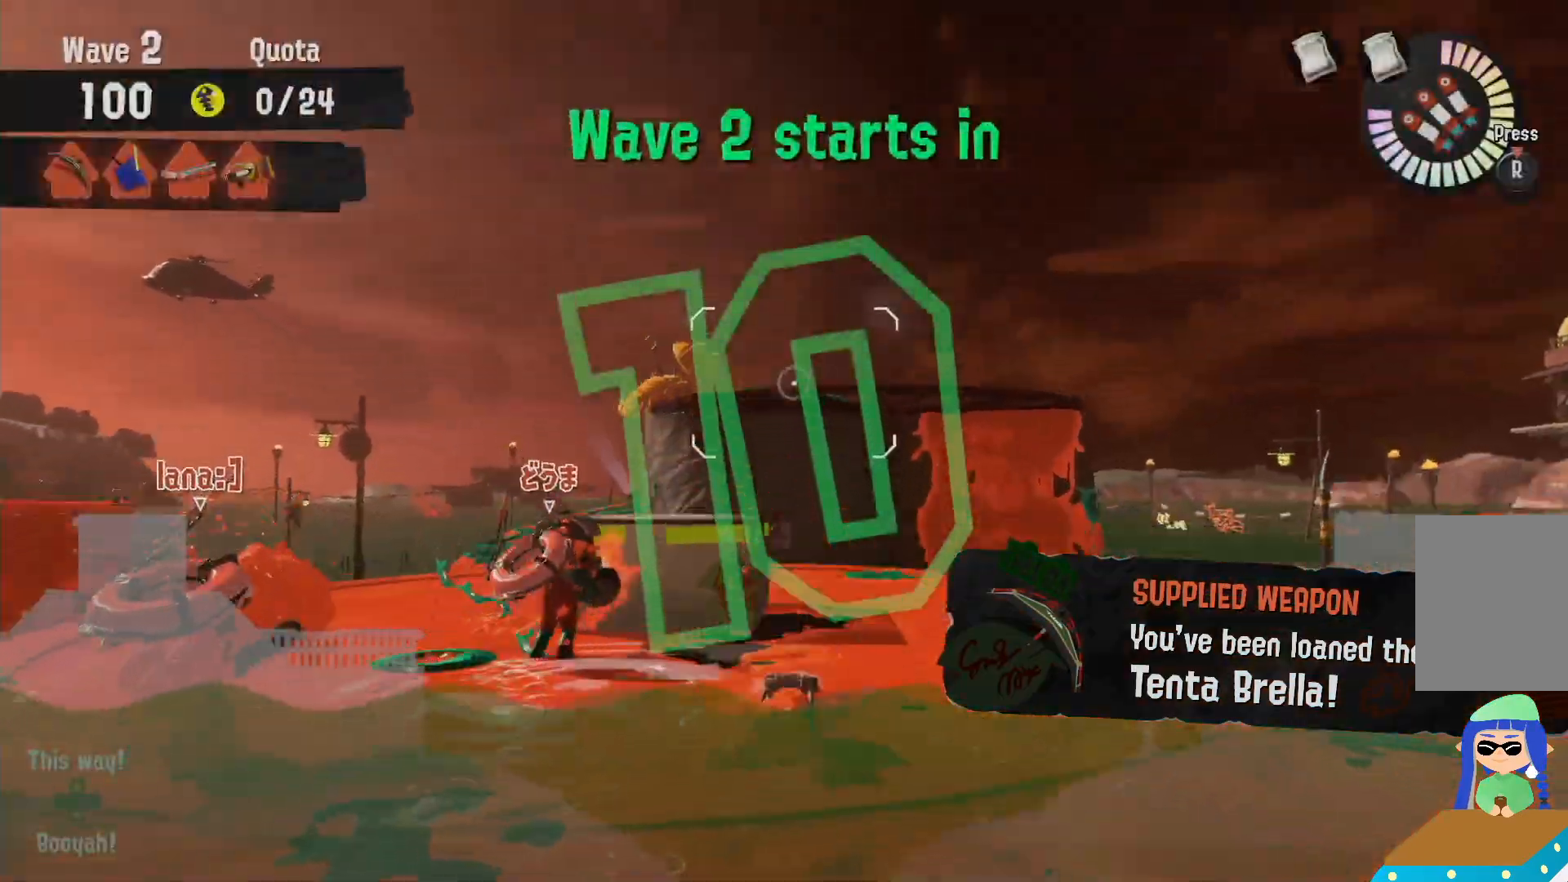
{"dt_ms": 500, "buttons": ["L2"], "left_stick": "up-left", "right_stick": "right", "events": [[83, "right_stick", "center"], [267, "left_stick", "up-left"], [383, "right_stick", "right"]]}
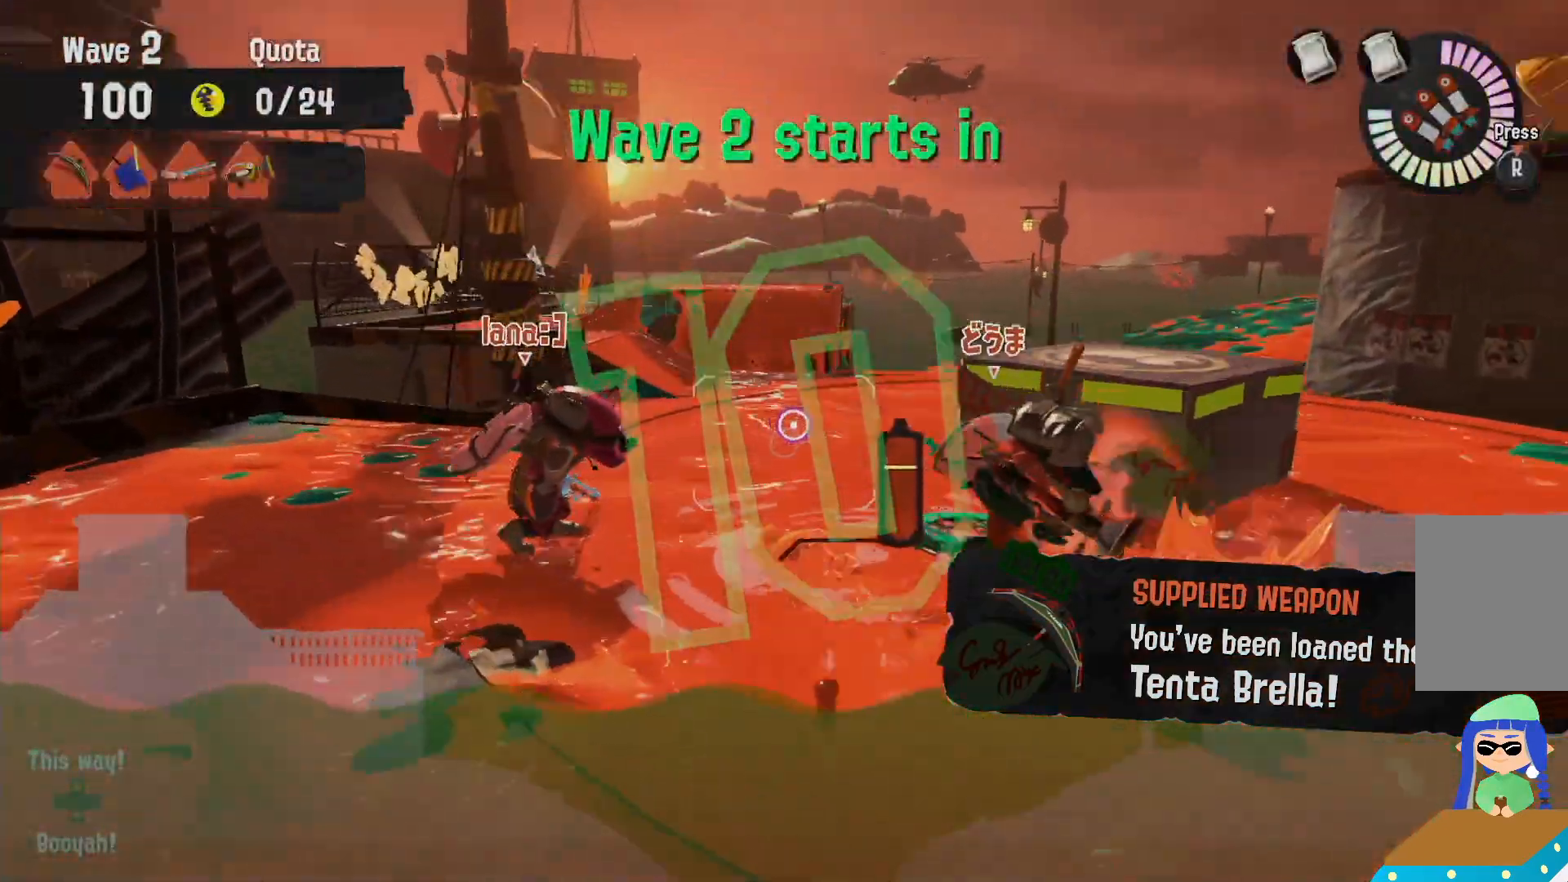
{"dt_ms": 500, "buttons": ["L2"], "left_stick": "up-left", "right_stick": "center", "events": [[33, "right_stick", "center"]]}
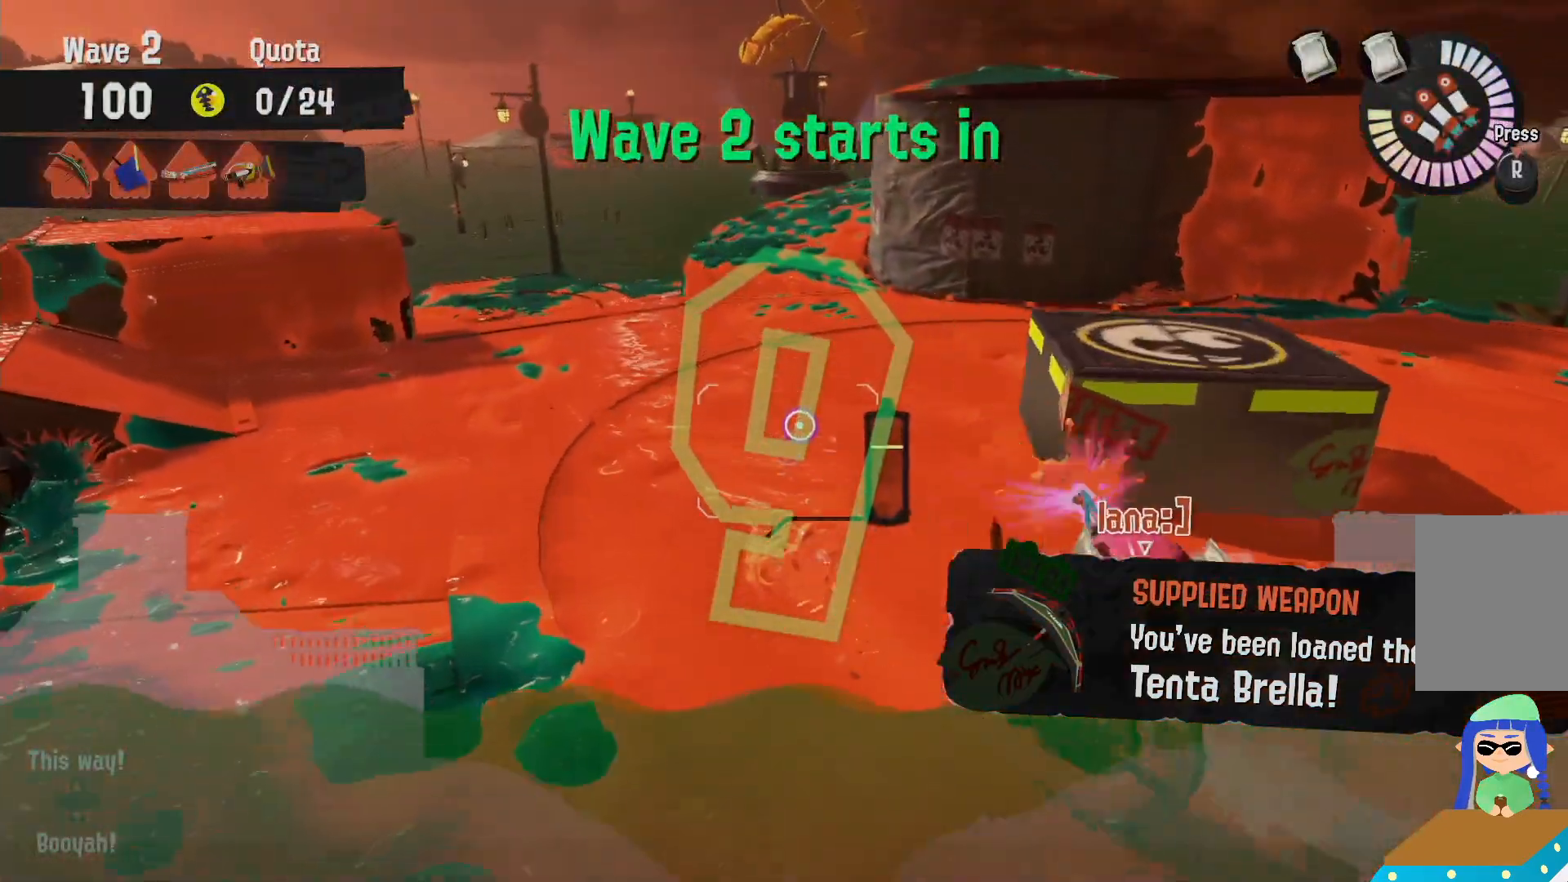
{"dt_ms": 500, "buttons": ["L2"], "left_stick": "up", "right_stick": "center", "events": [[133, "left_stick", "up"]]}
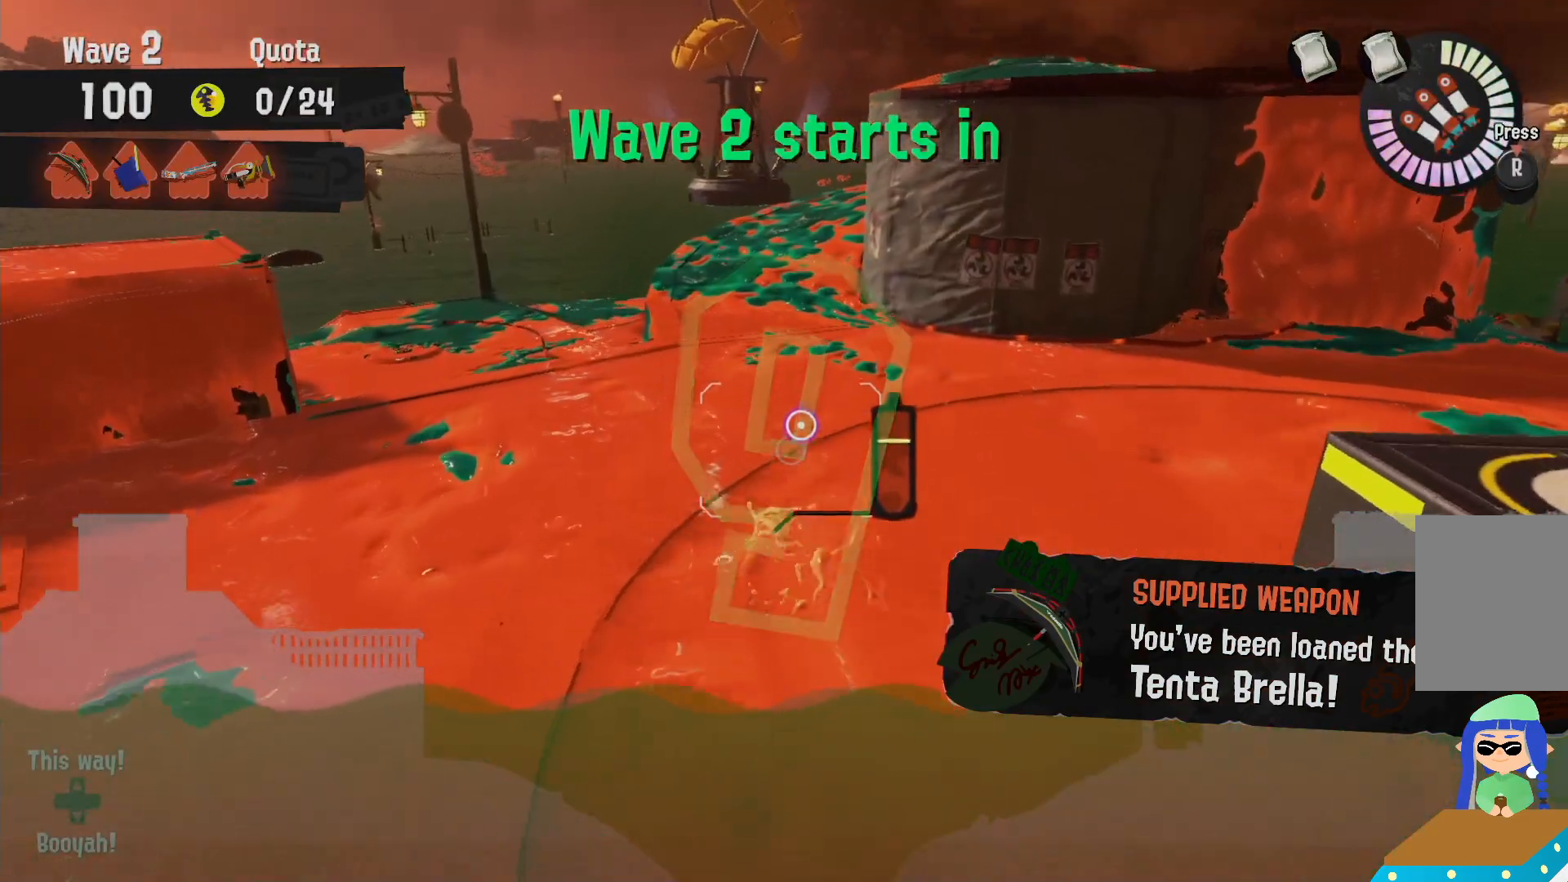
{"dt_ms": 500, "buttons": ["R2"], "left_stick": "up", "right_stick": "center", "events": [[50, "B", "down"], [133, "L2", "up"], [167, "R2", "down"], [350, "B", "up"]]}
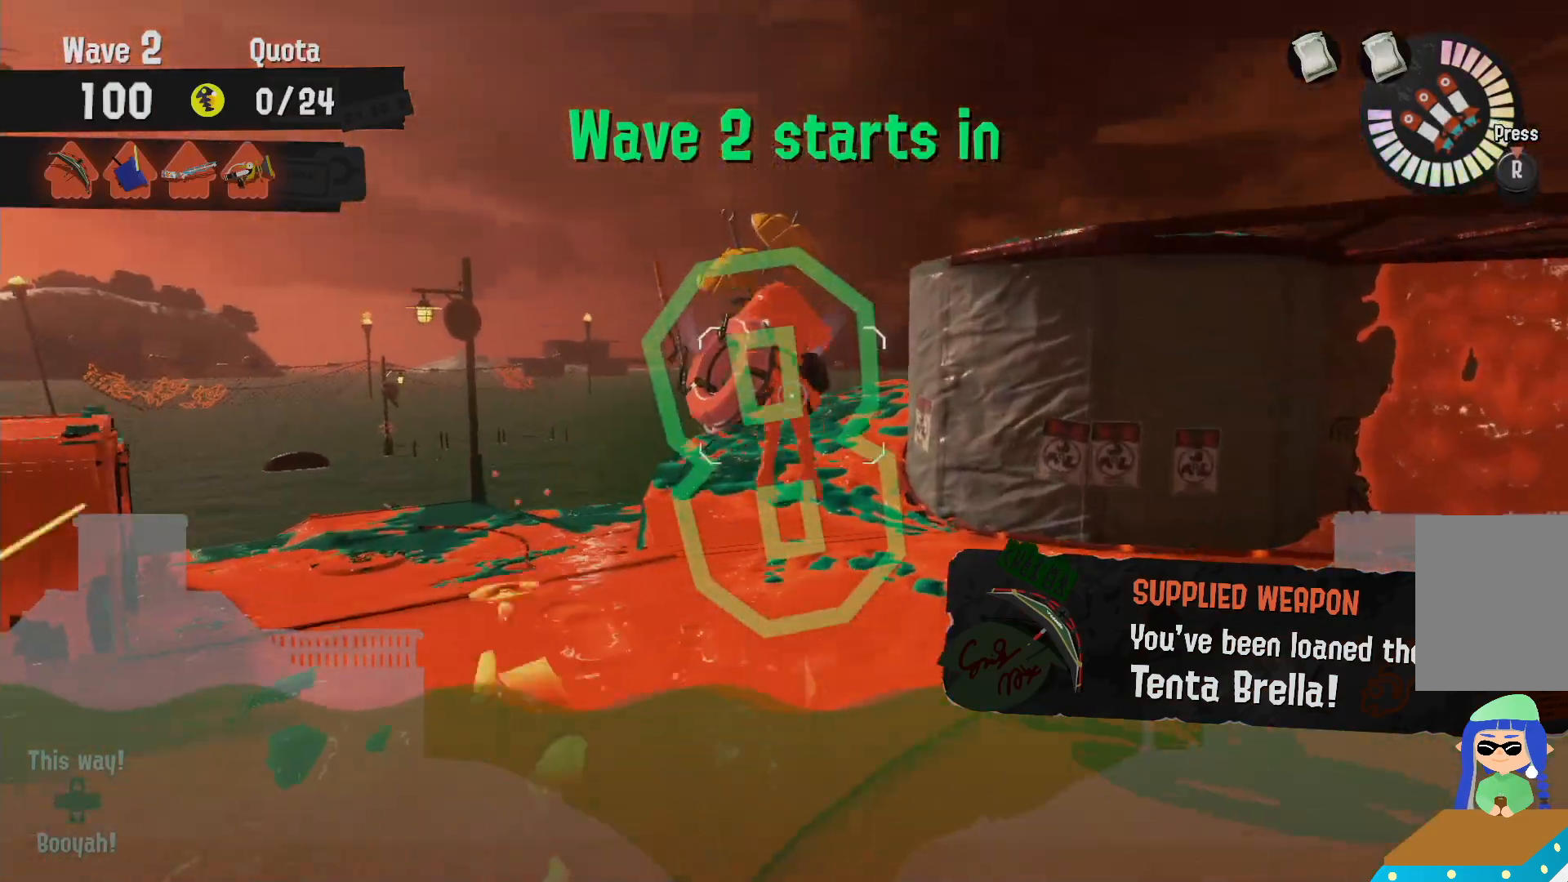
{"dt_ms": 500, "buttons": ["L2"], "left_stick": "left", "right_stick": "center", "events": [[183, "R2", "up"], [233, "L2", "down"], [267, "right_stick", "down-right"], [333, "left_stick", "up-left"], [433, "right_stick", "center"], [467, "left_stick", "left"]]}
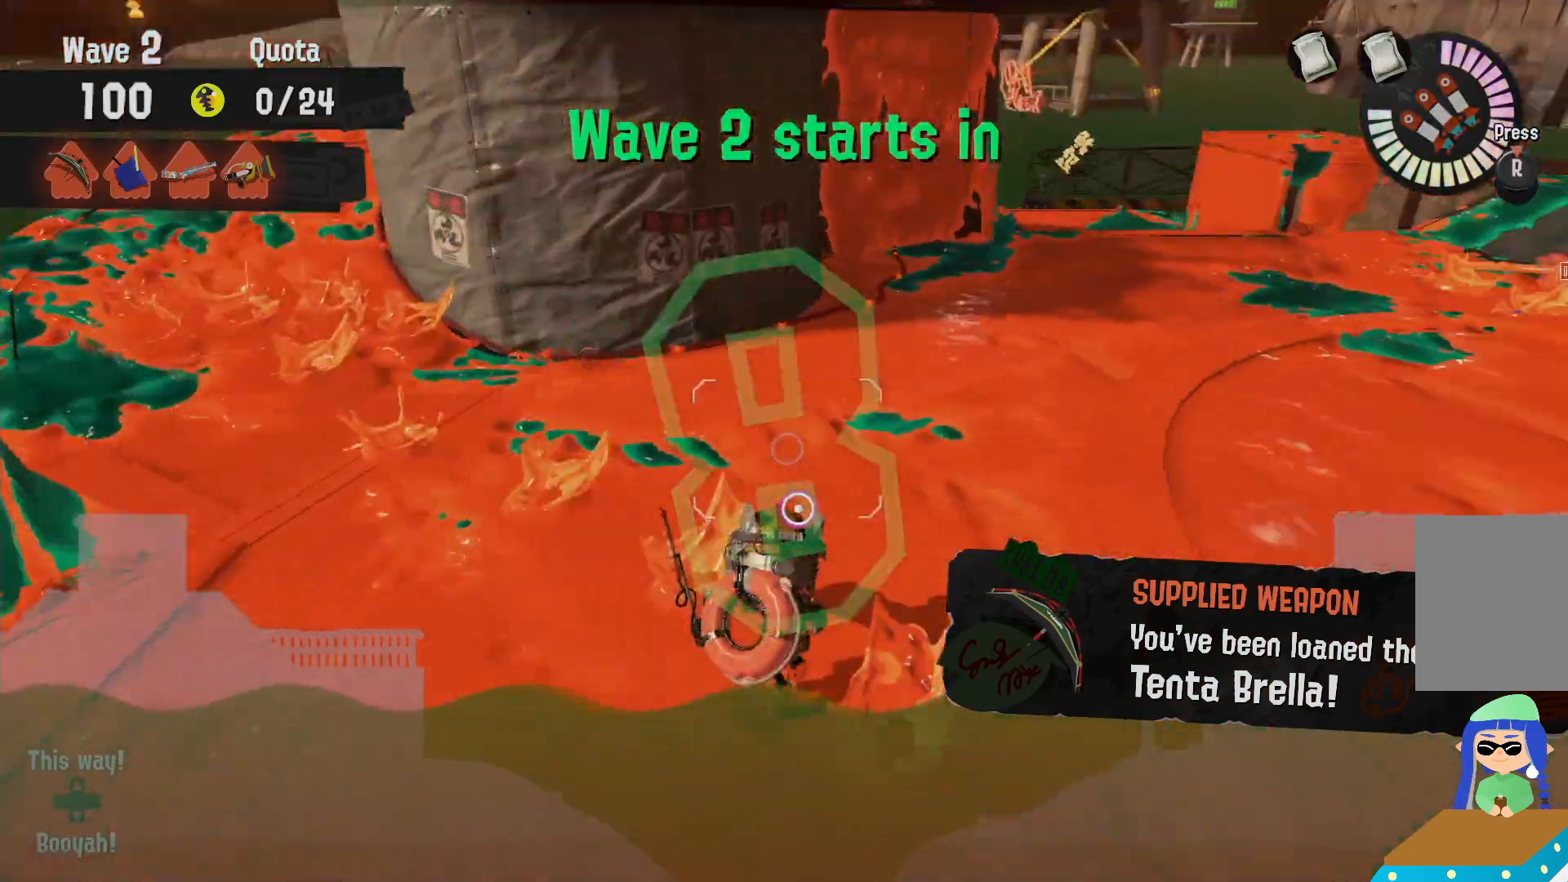
{"dt_ms": 500, "buttons": ["L2"], "left_stick": "up-left", "right_stick": "left", "events": [[117, "L2", "up"], [300, "L2", "down"], [383, "right_stick", "left"], [450, "left_stick", "up-left"]]}
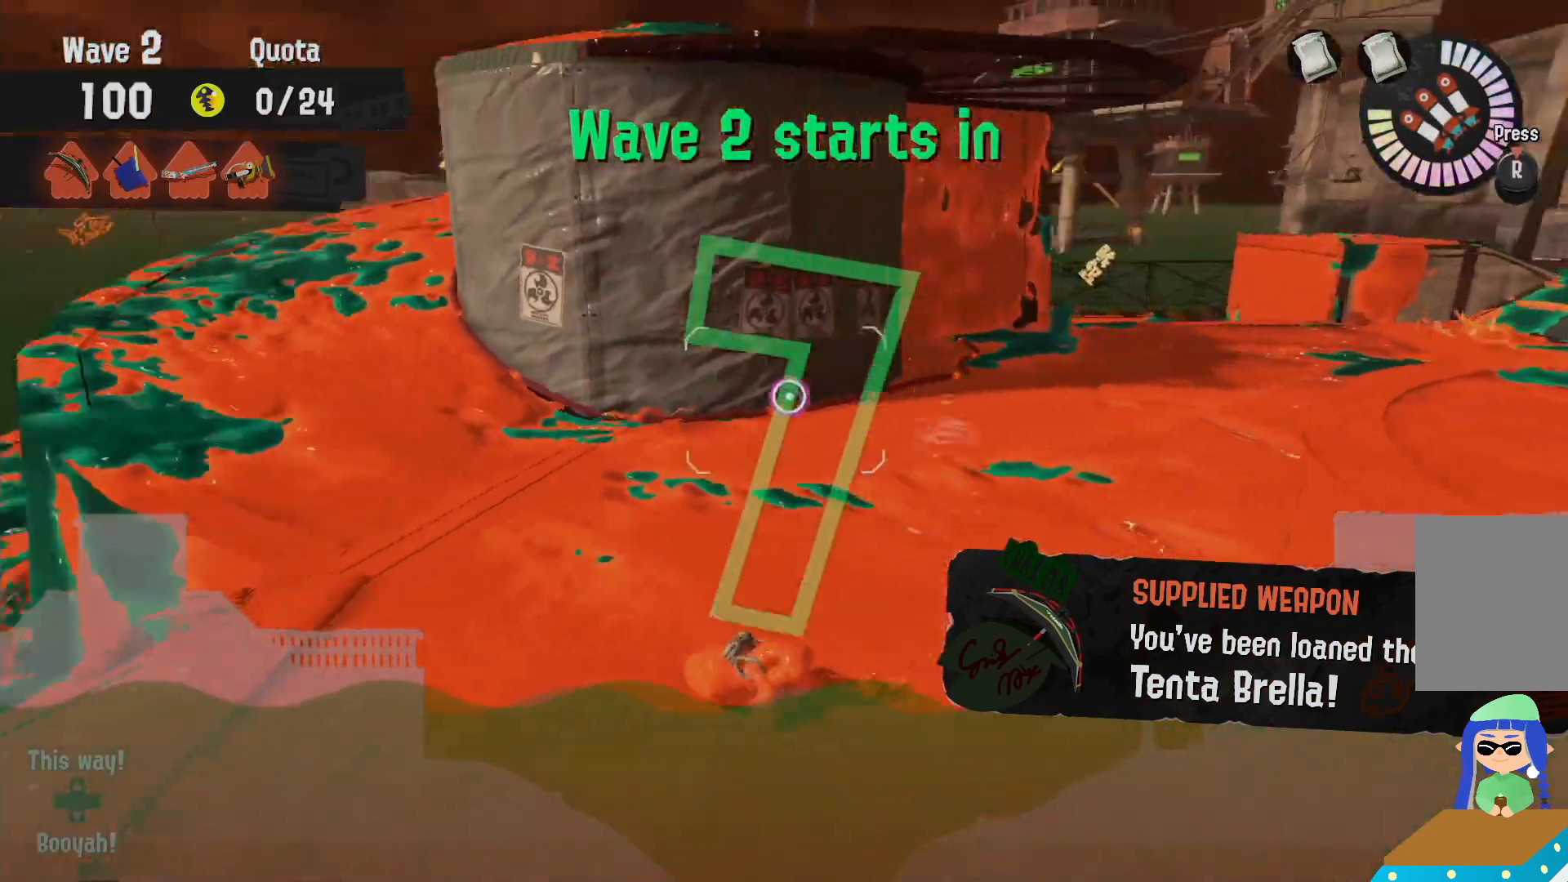
{"dt_ms": 500, "buttons": ["L2"], "left_stick": "up", "right_stick": "down-right", "events": [[83, "right_stick", "center"], [400, "left_stick", "up"], [450, "right_stick", "down-right"]]}
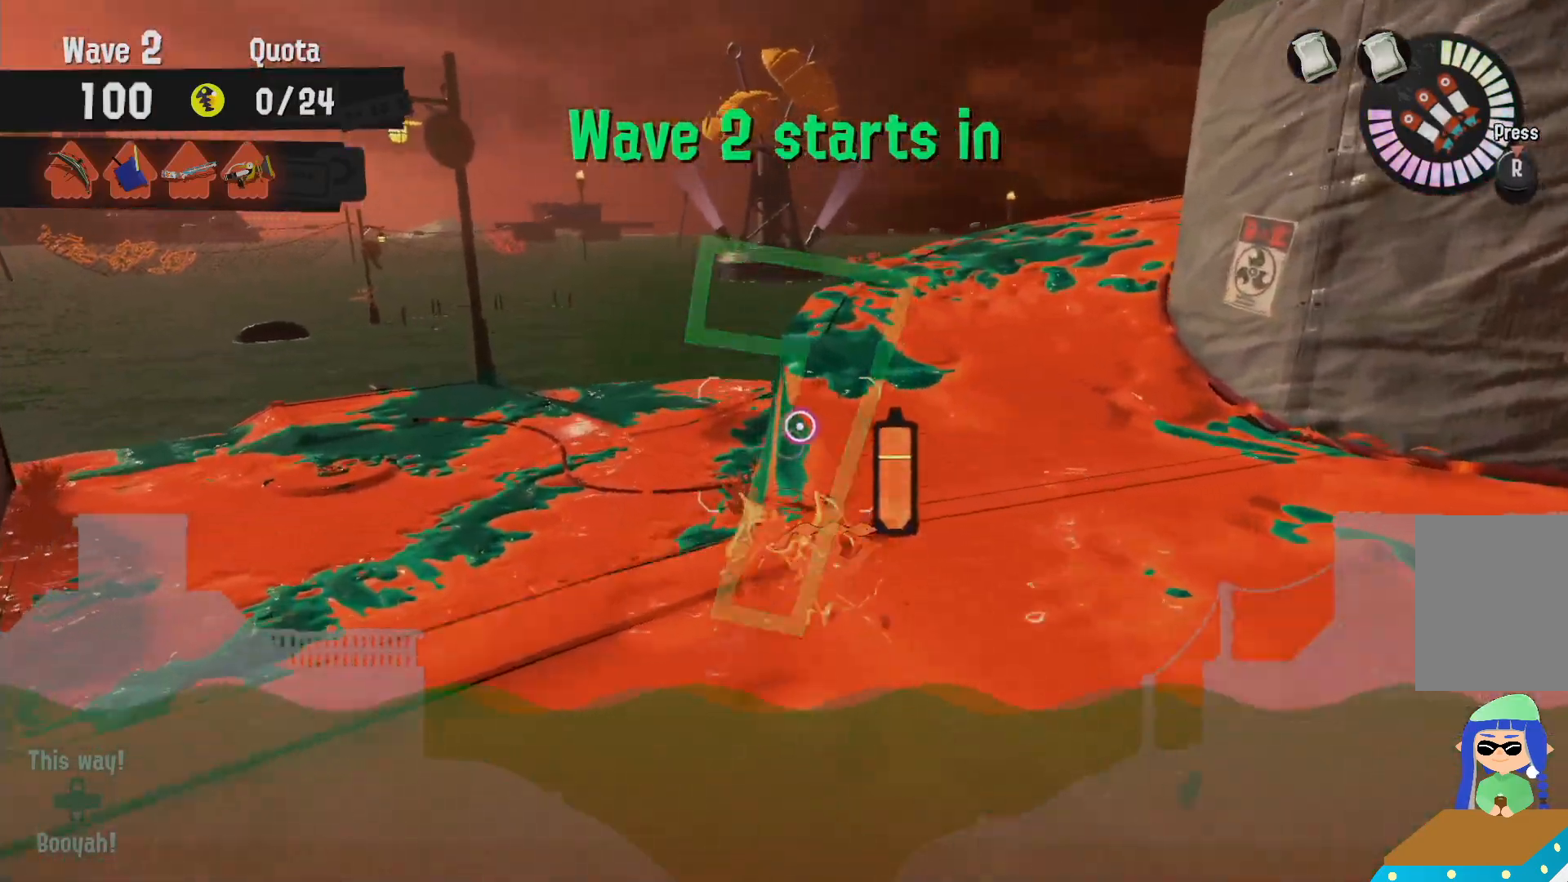
{"dt_ms": 500, "buttons": ["L2"], "left_stick": "left", "right_stick": "center", "events": [[67, "right_stick", "center"], [300, "left_stick", "up-left"], [433, "left_stick", "left"]]}
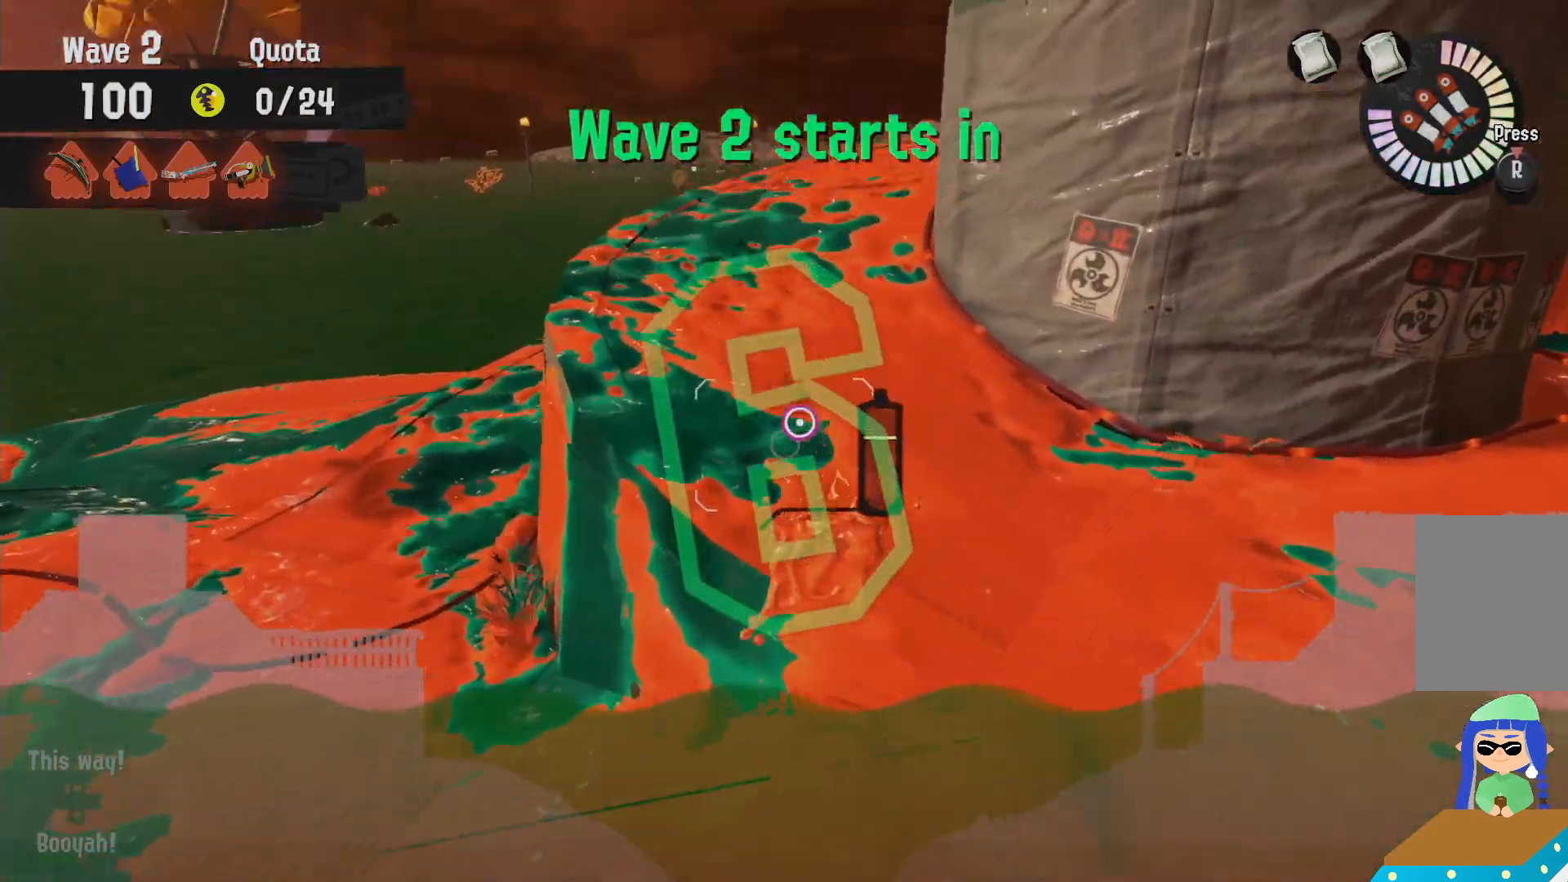
{"dt_ms": 1000, "buttons": ["R2"], "left_stick": "up-right", "right_stick": "center"}
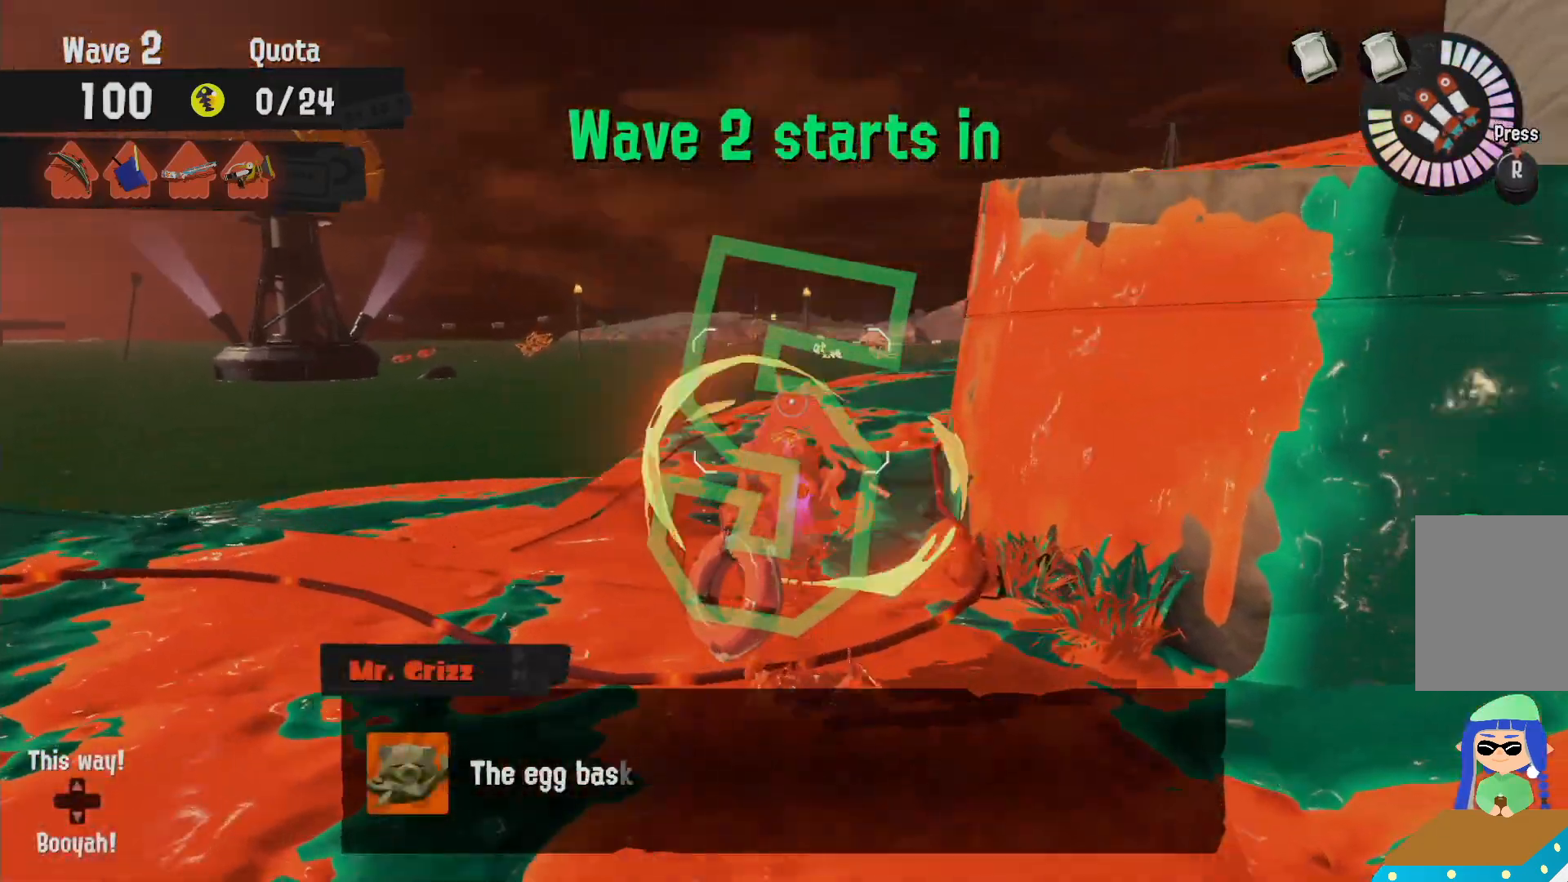
{"dt_ms": 500, "buttons": ["L2"], "left_stick": "up-left", "right_stick": "center", "events": [[133, "L2", "down"], [150, "R2", "up"], [267, "left_stick", "up-left"], [367, "right_stick", "right"], [467, "right_stick", "center"]]}
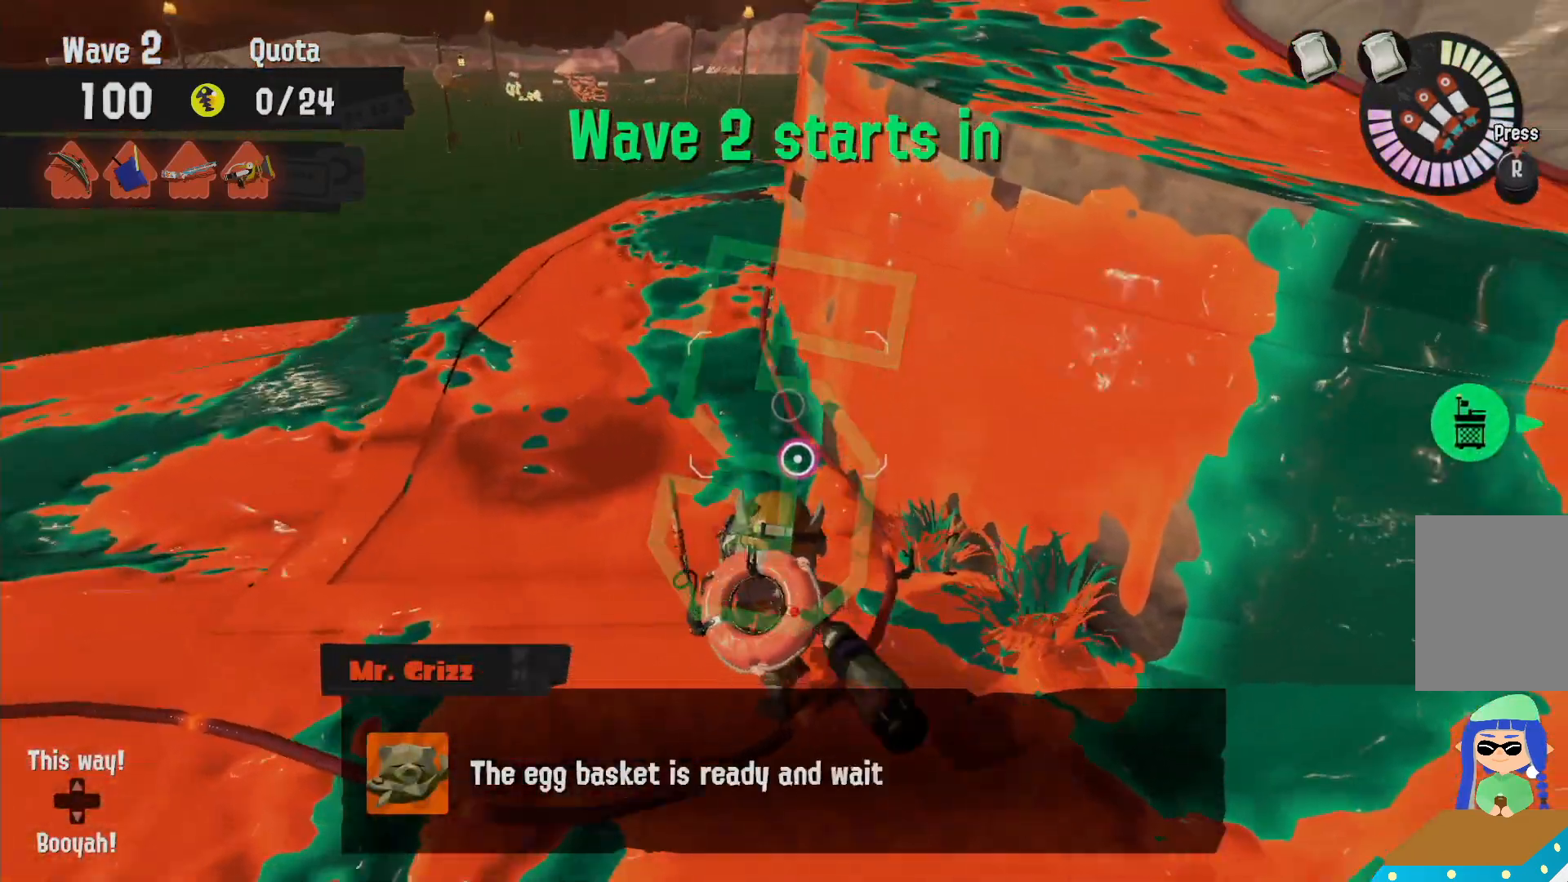
{"dt_ms": 500, "buttons": ["B", "L2"], "left_stick": "up-left", "right_stick": "center"}